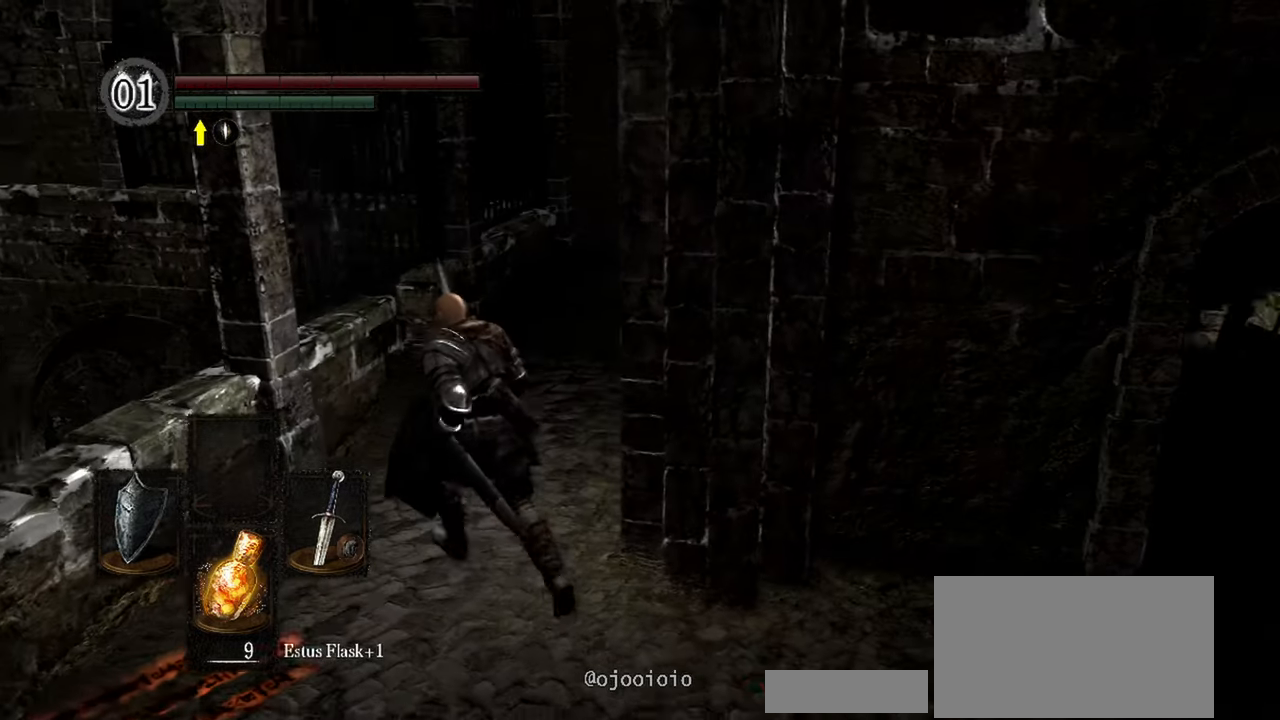
Gameplay with a controller (Xbox layout); each line is a JSON object with the inputs held at the frame after it. "events" lists button and stick changes between this image and that frame as [ms after this image, input, new state], when the widget could be followed in between. Not read: L3.
{"buttons": ["L1"], "left_stick": "up", "right_stick": "right", "events": [[433, "left_stick", "up"], [500, "L1", "down"]]}
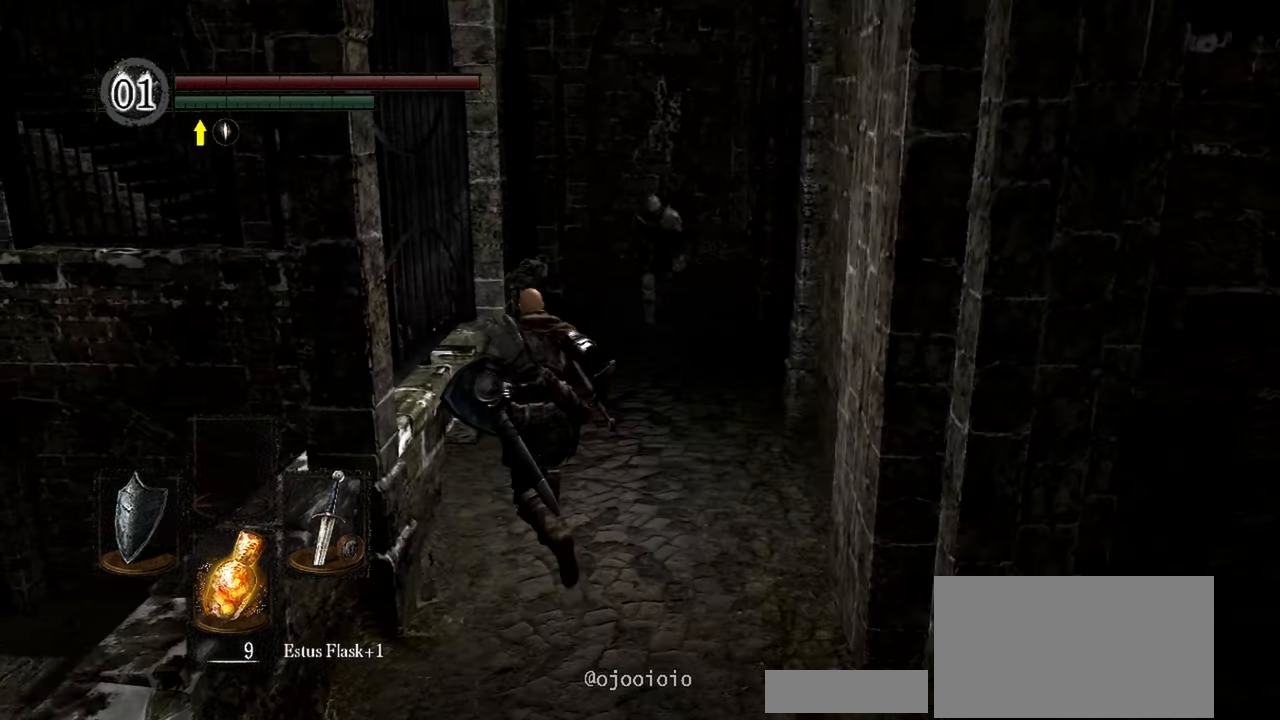
{"buttons": ["L1"], "left_stick": "center", "right_stick": "center", "events": [[100, "right_stick", "center"], [167, "left_stick", "center"], [200, "R3", "down"], [350, "R3", "up"]]}
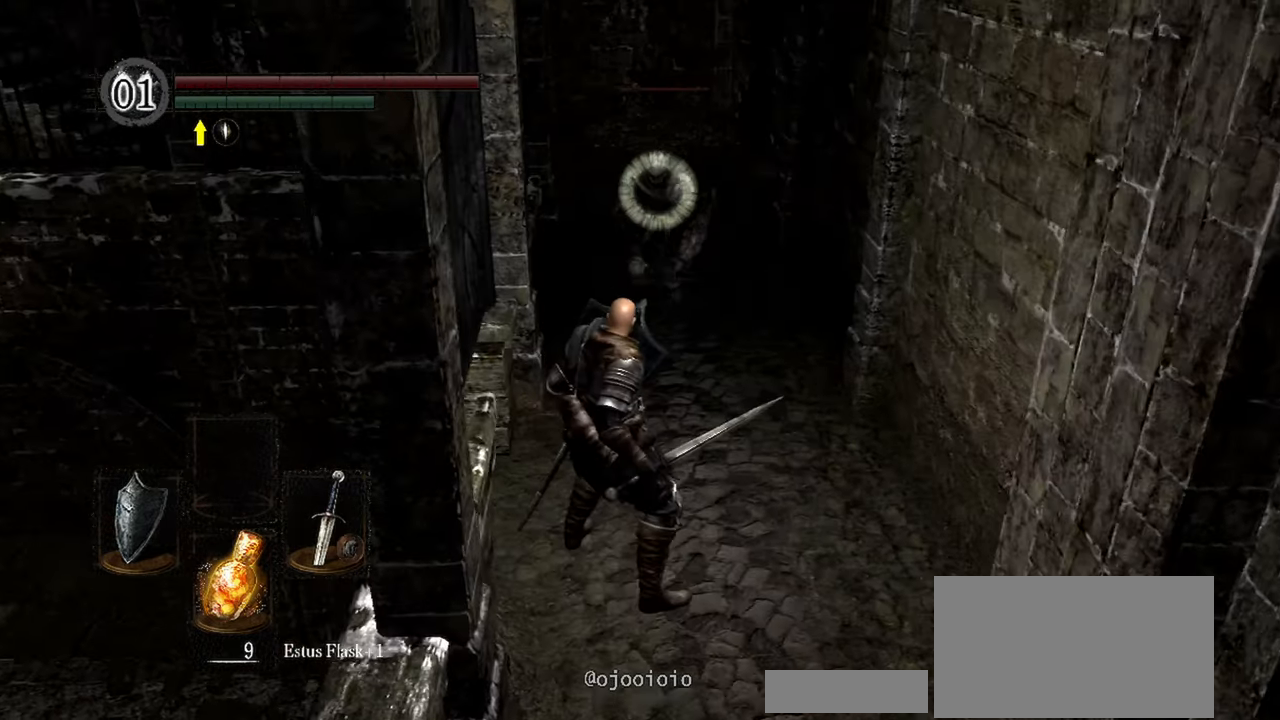
{"buttons": ["L1"], "left_stick": "down-right", "right_stick": "center", "events": [[67, "left_stick", "down"], [483, "left_stick", "down-right"]]}
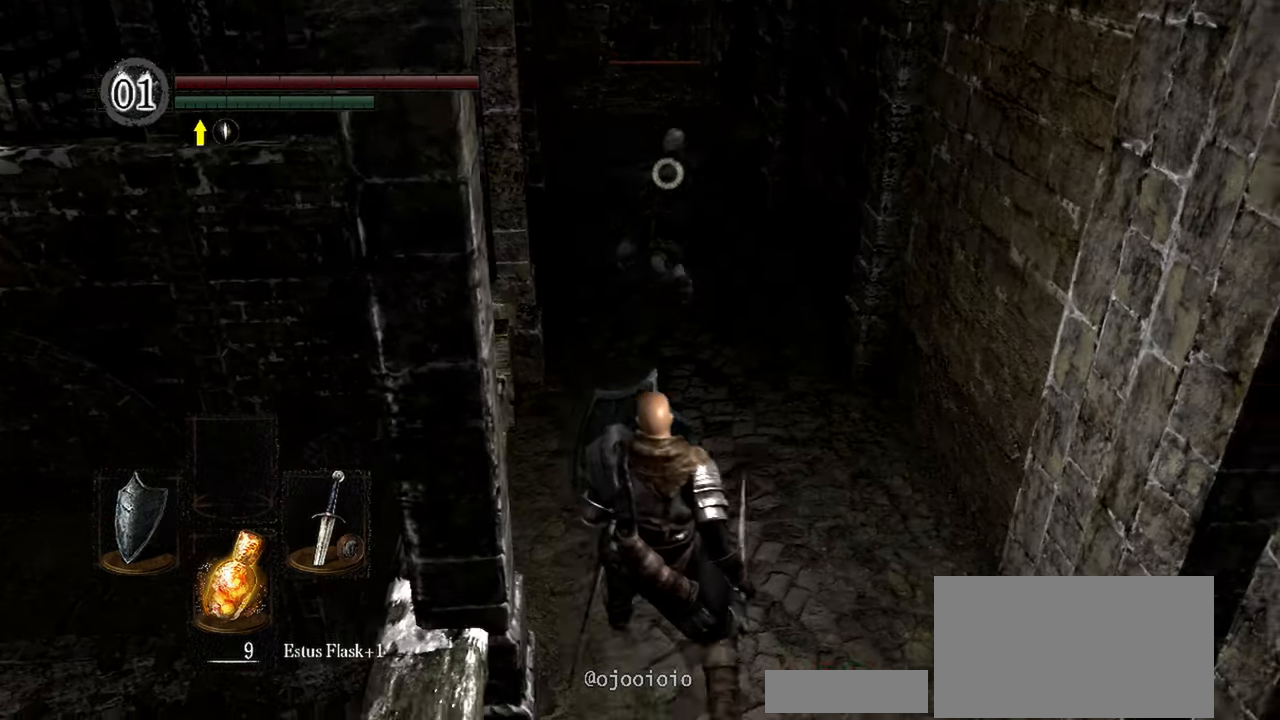
{"buttons": ["L1"], "left_stick": "up", "right_stick": "center", "events": [[317, "left_stick", "up"]]}
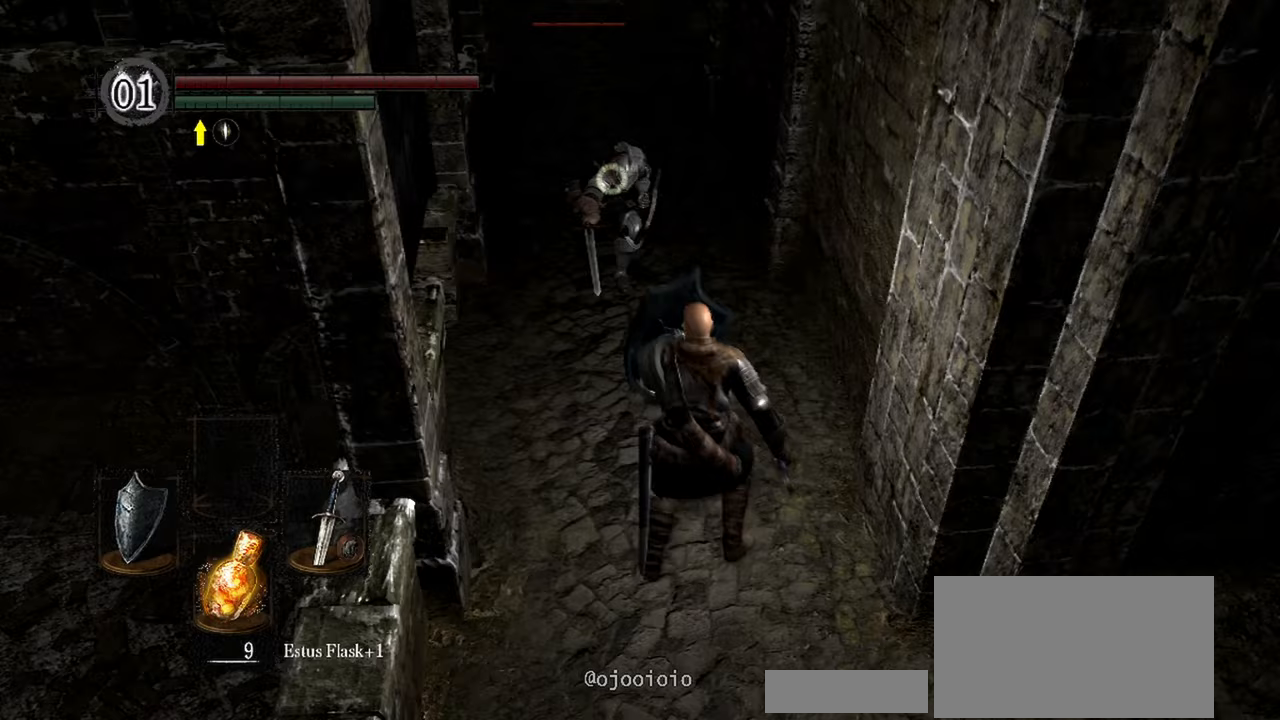
{"buttons": [], "left_stick": "center", "right_stick": "center", "events": [[167, "R1", "down"], [283, "R1", "up"], [350, "left_stick", "center"], [367, "L1", "up"]]}
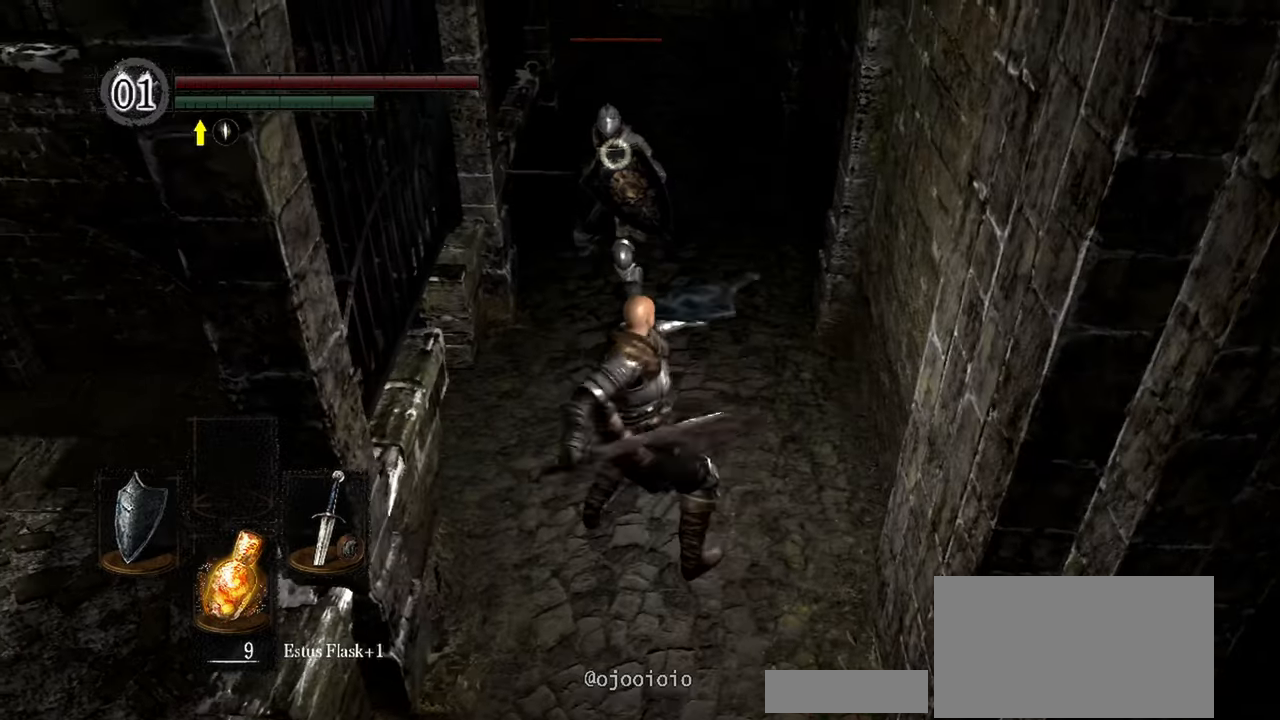
{"buttons": [], "left_stick": "center", "right_stick": "center", "events": []}
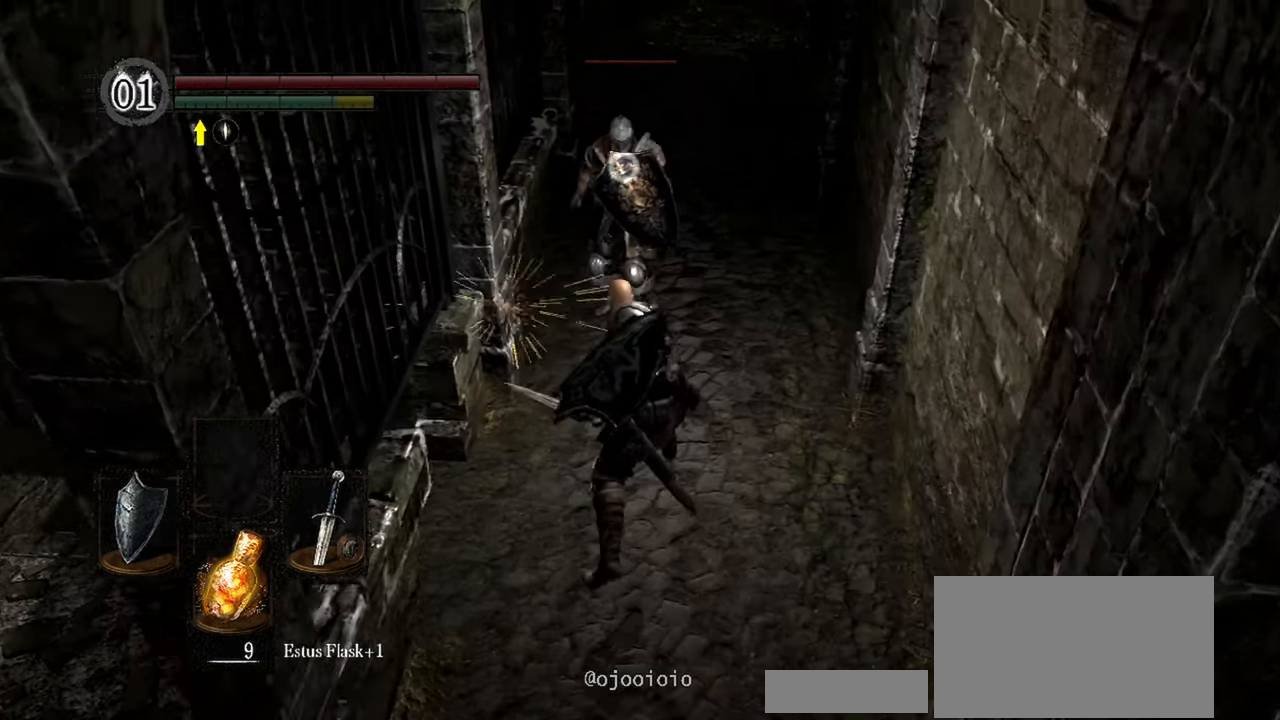
{"buttons": ["L1"], "left_stick": "down", "right_stick": "center", "events": [[233, "left_stick", "down"], [283, "L1", "down"]]}
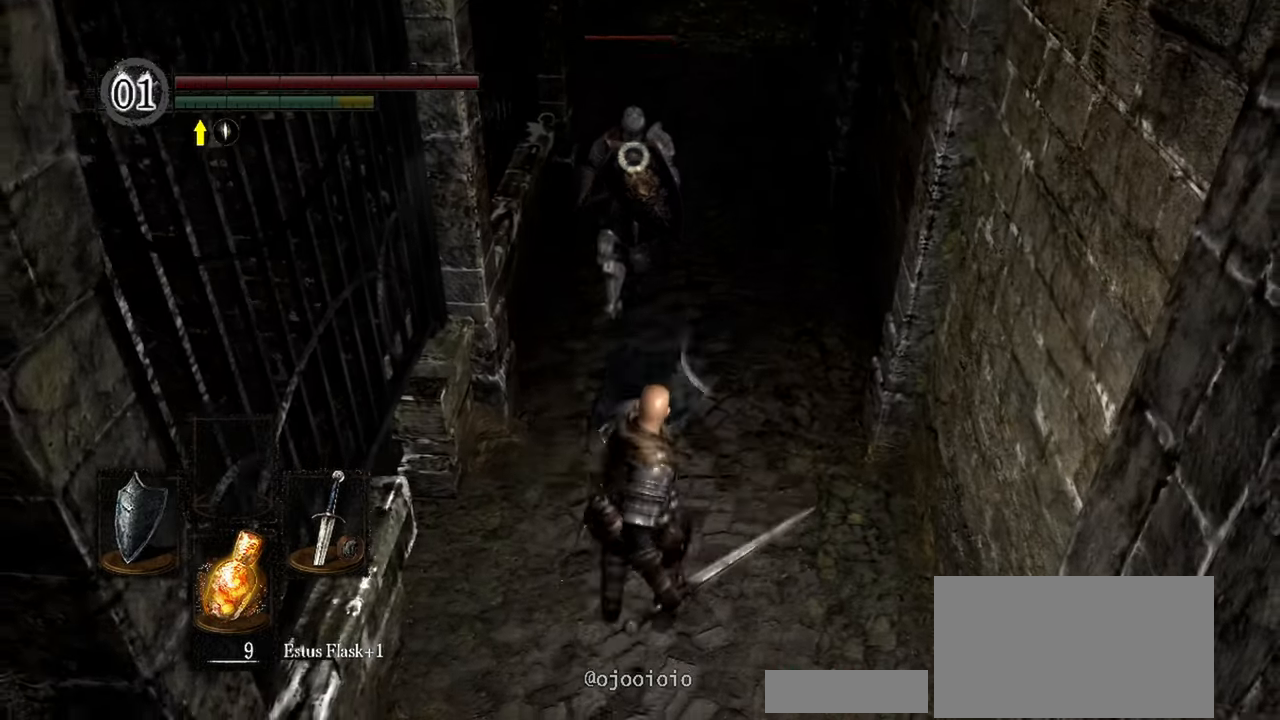
{"buttons": [], "left_stick": "up", "right_stick": "center"}
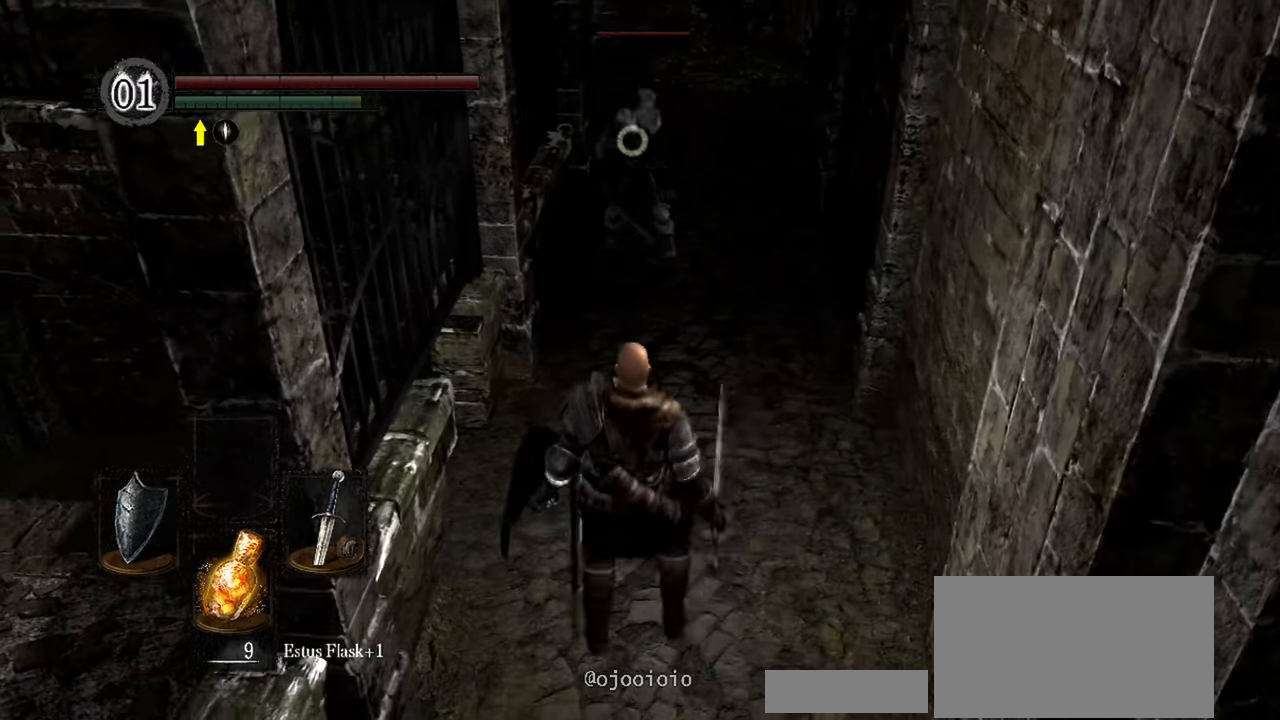
{"buttons": [], "left_stick": "center", "right_stick": "center", "events": [[267, "left_stick", "center"]]}
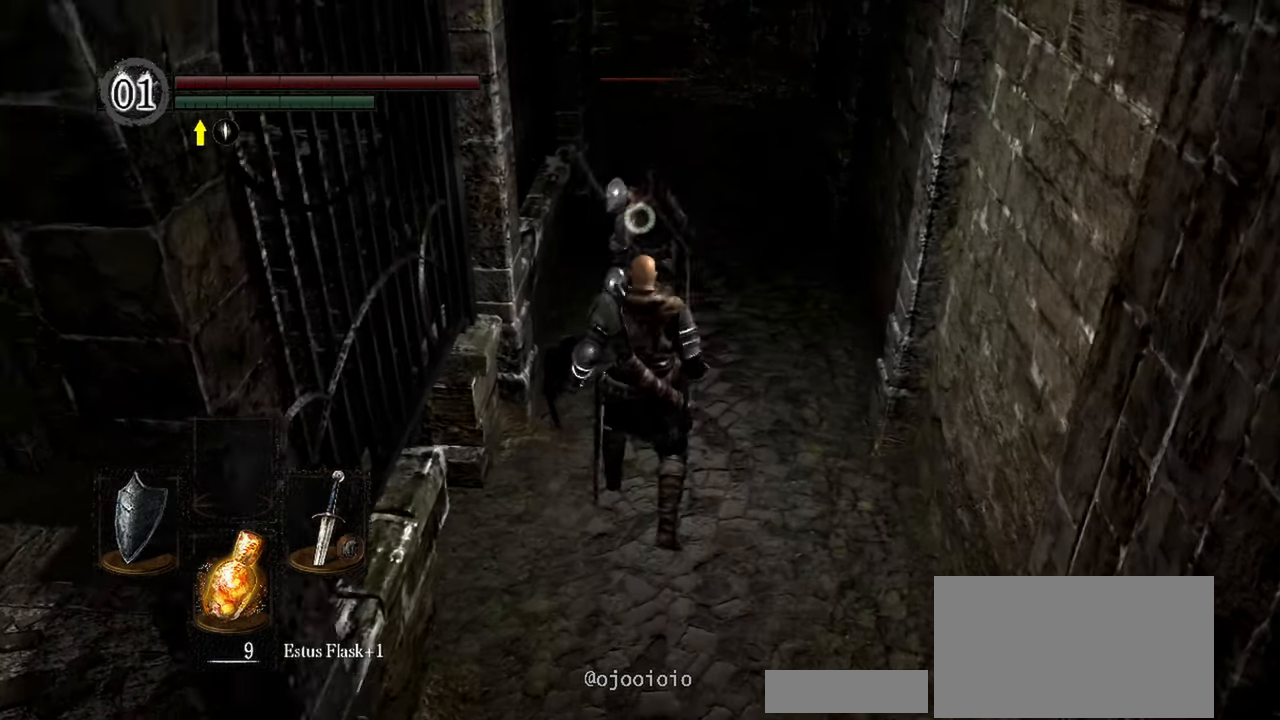
{"buttons": [], "left_stick": "center", "right_stick": "center", "events": [[150, "L2", "down"], [300, "L2", "up"]]}
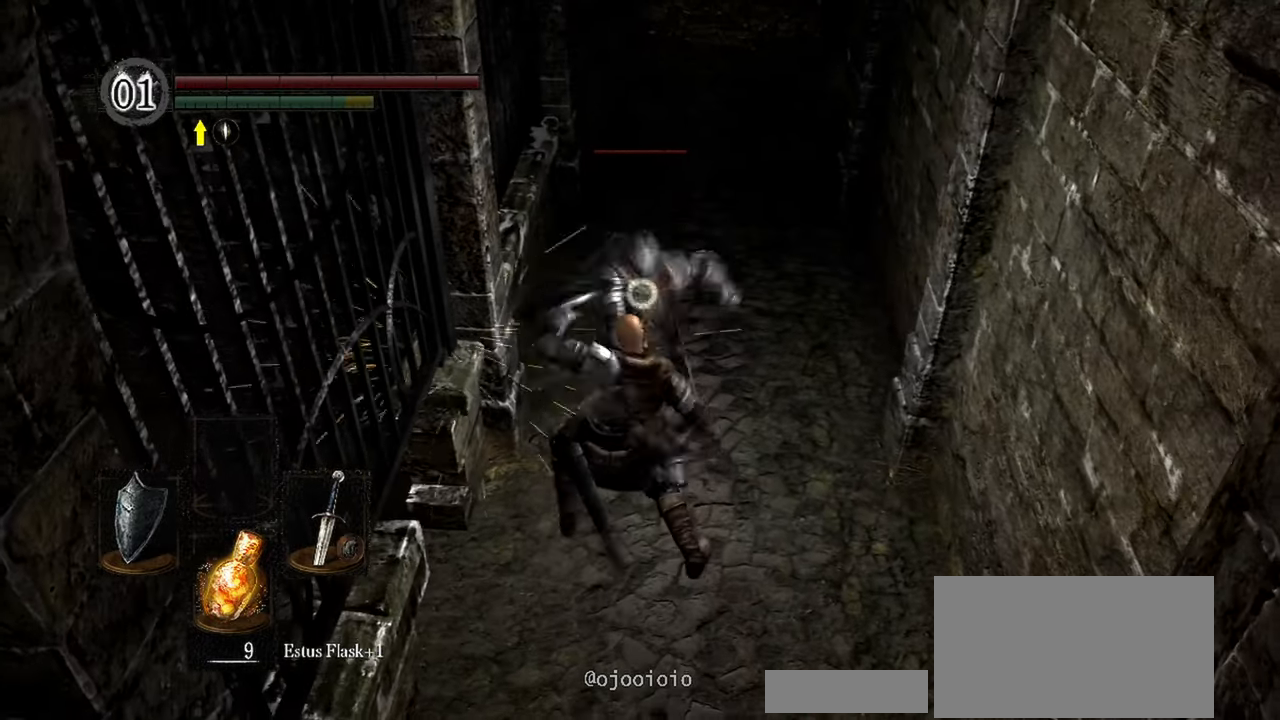
{"buttons": [], "left_stick": "center", "right_stick": "center", "events": [[33, "R1", "down"], [150, "R1", "up"]]}
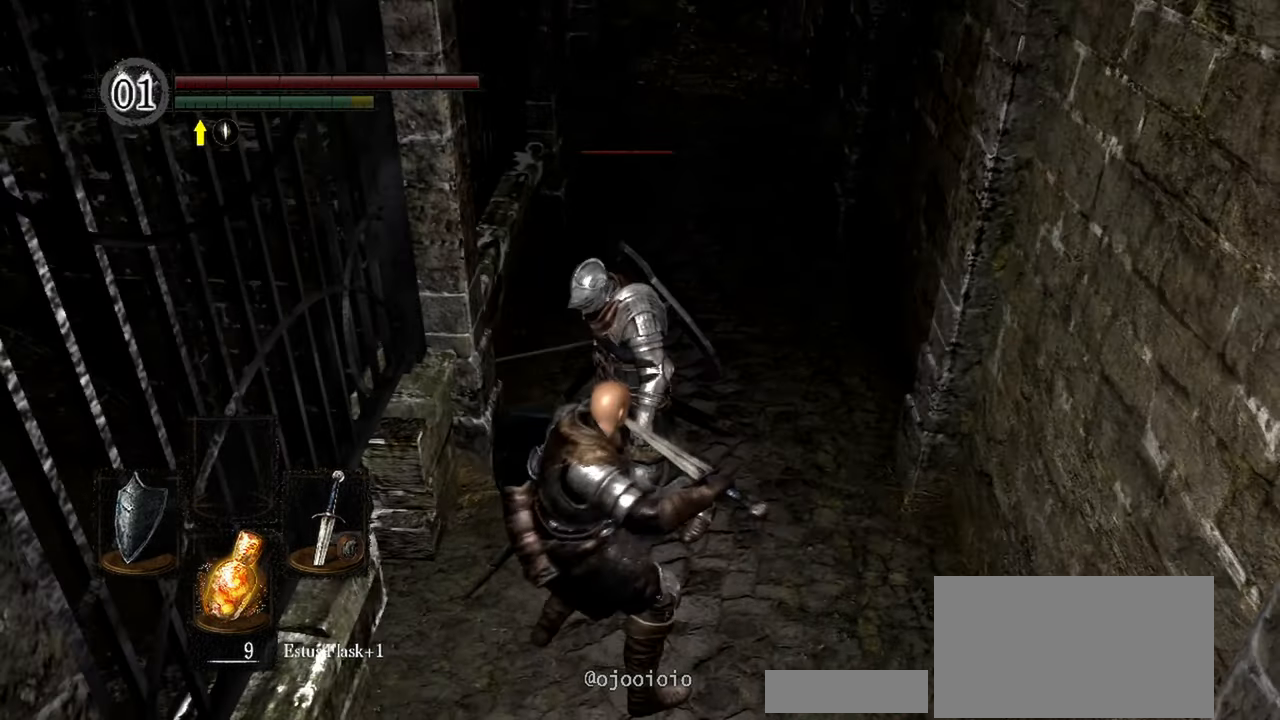
{"buttons": [], "left_stick": "center", "right_stick": "center", "events": []}
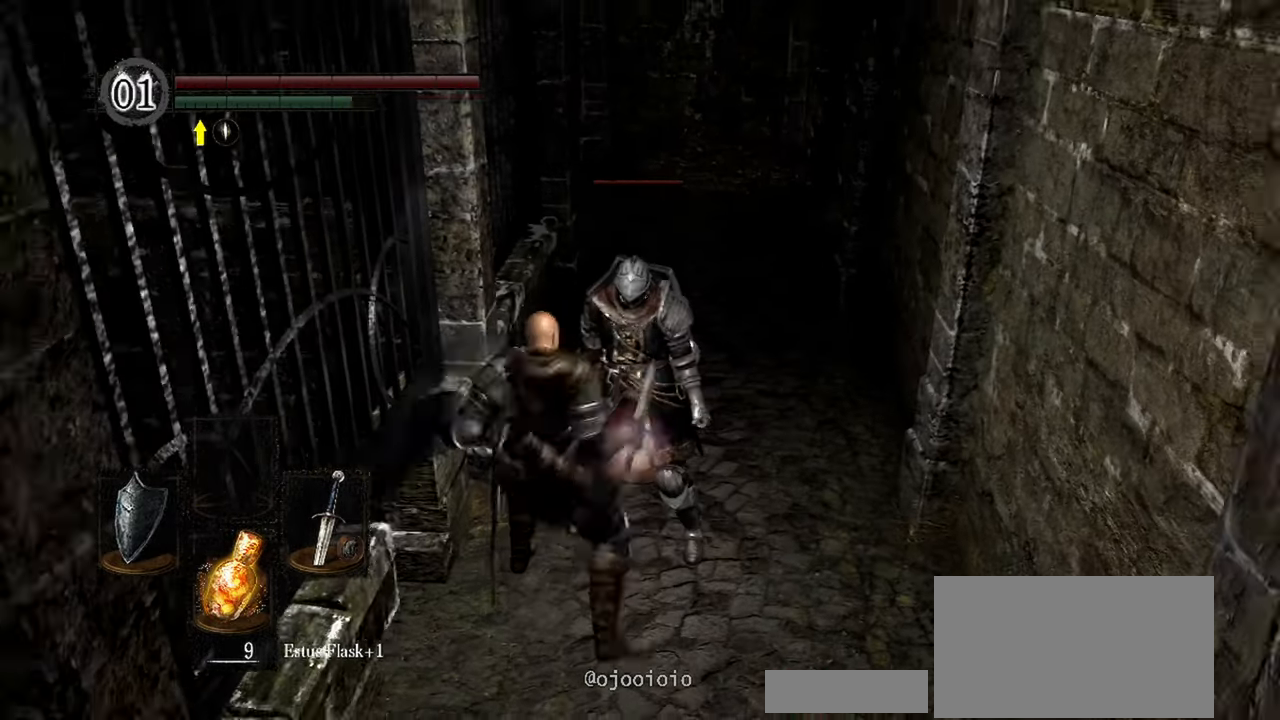
{"buttons": [], "left_stick": "center", "right_stick": "center", "events": []}
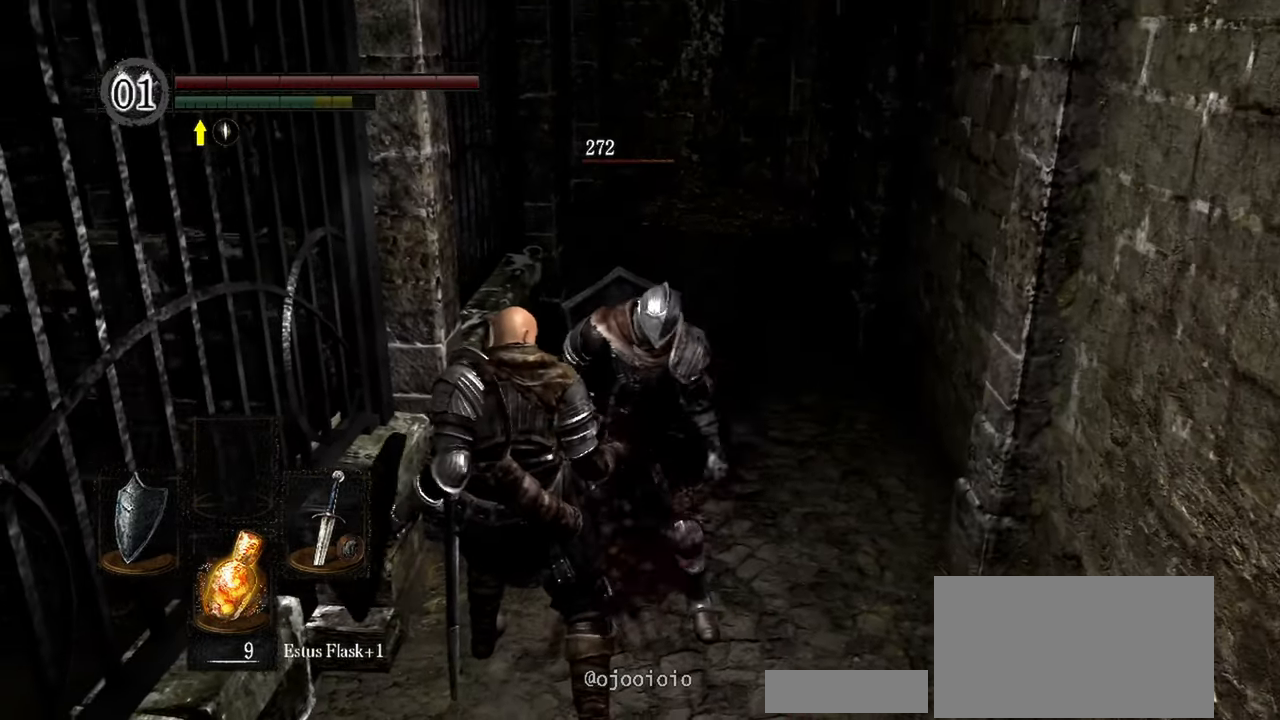
{"buttons": [], "left_stick": "center", "right_stick": "center", "events": []}
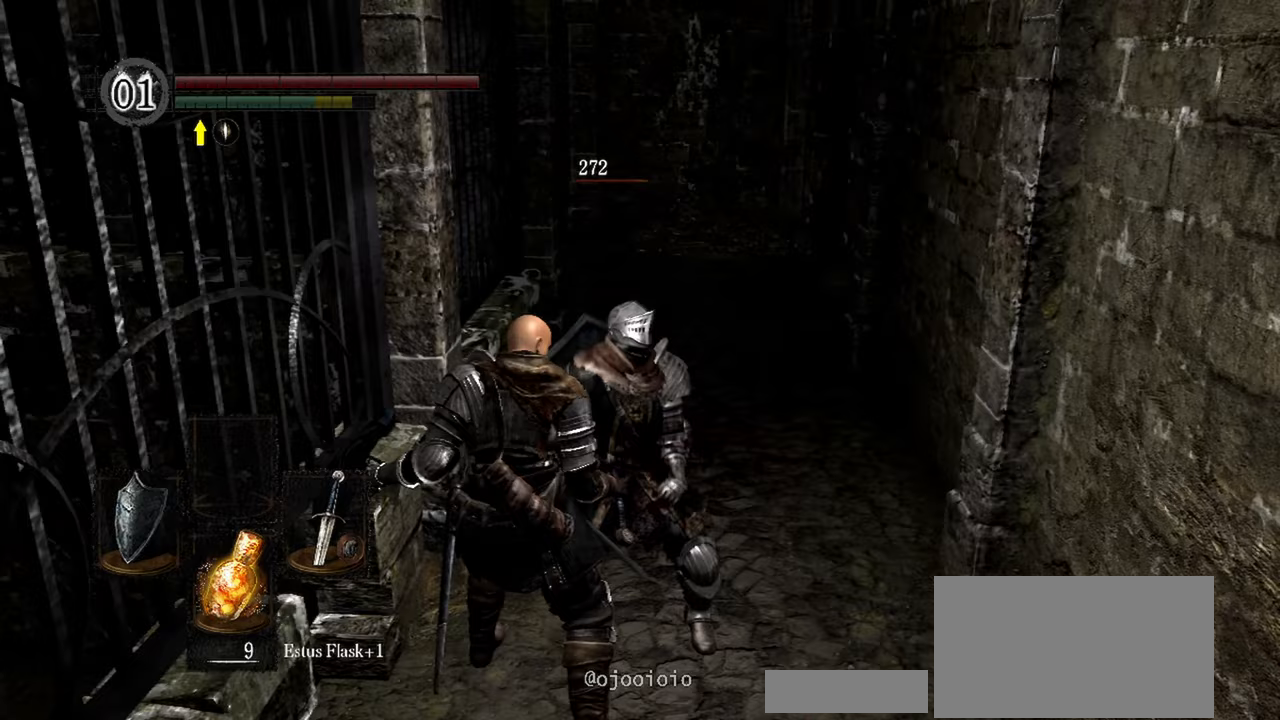
{"buttons": [], "left_stick": "center", "right_stick": "center", "events": []}
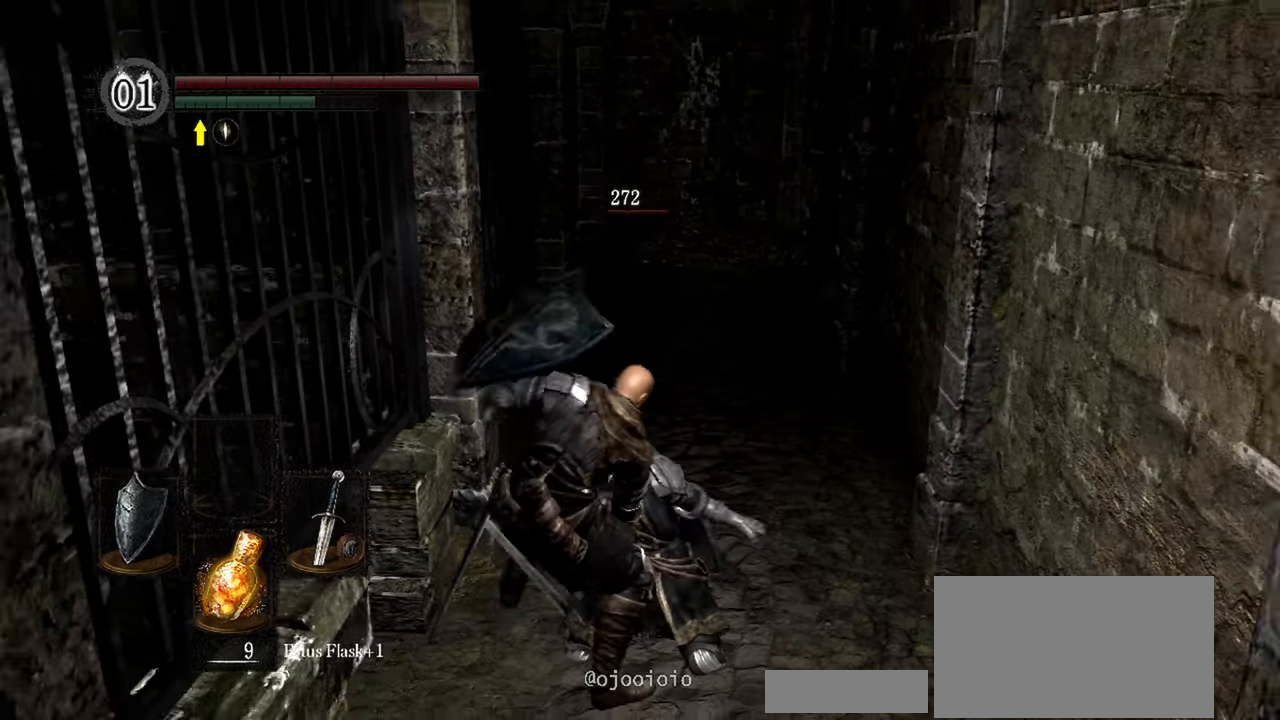
{"buttons": [], "left_stick": "center", "right_stick": "center", "events": []}
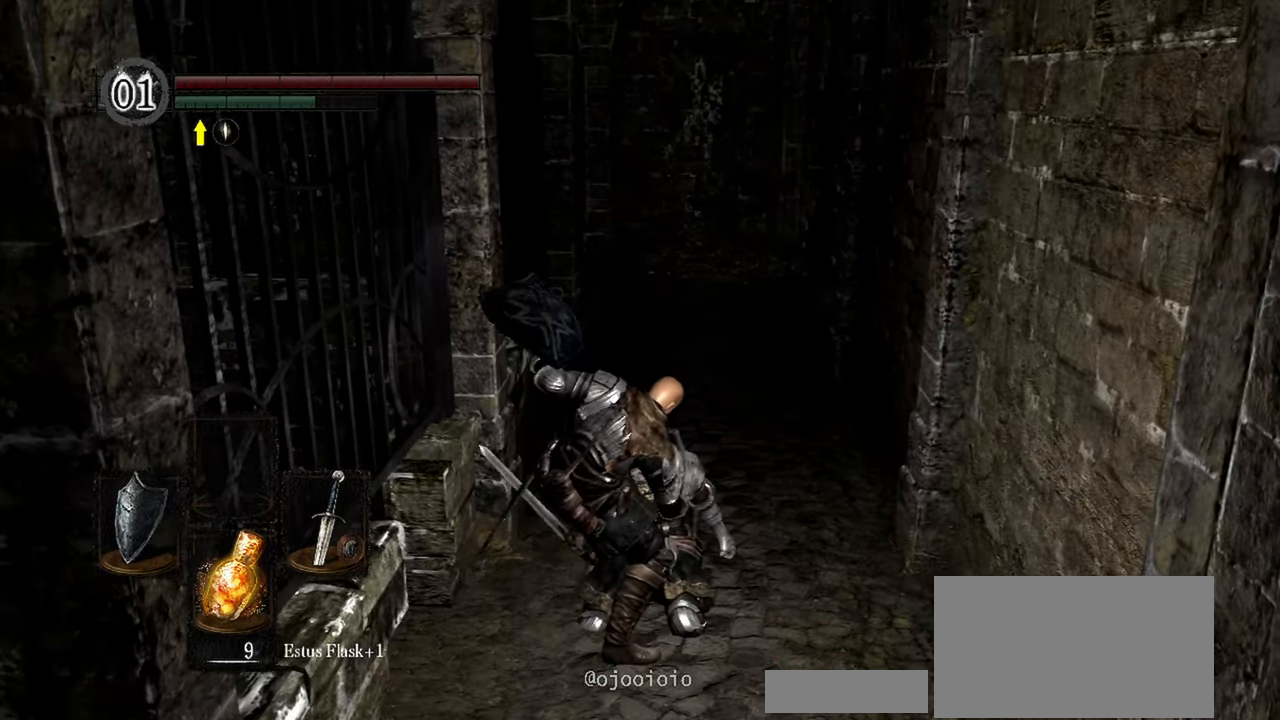
{"buttons": [], "left_stick": "center", "right_stick": "center", "events": []}
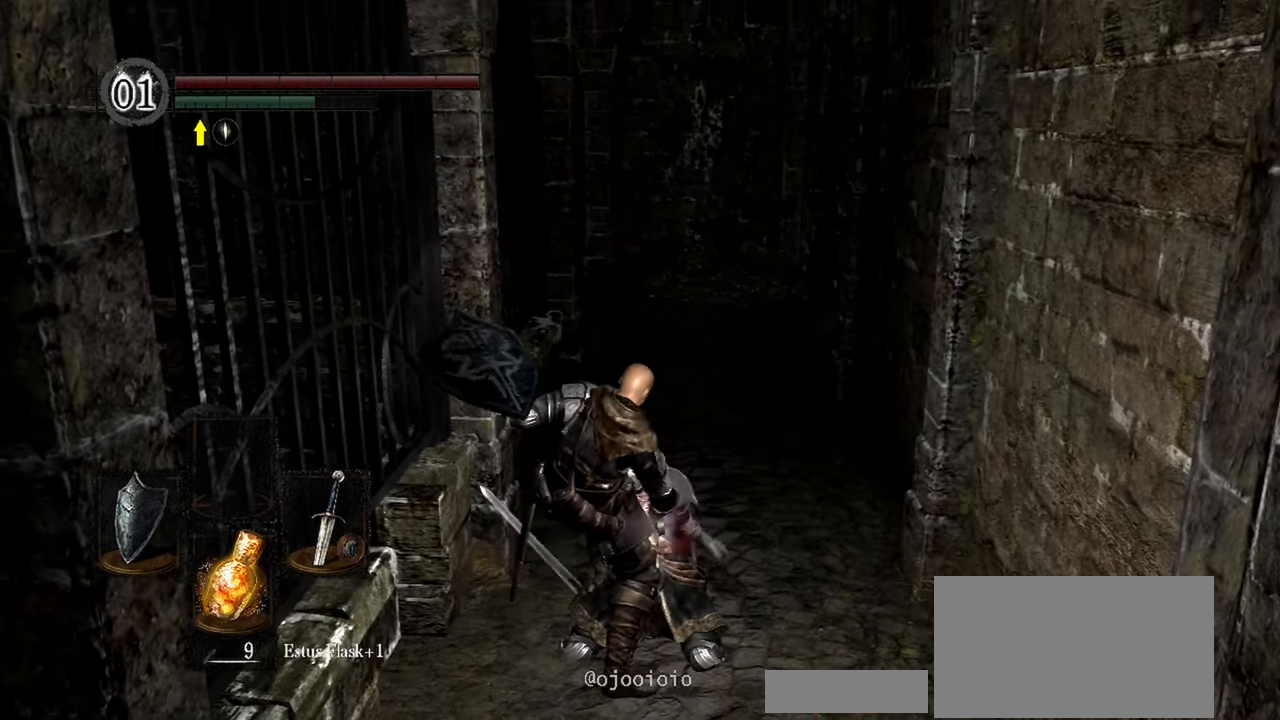
{"buttons": [], "left_stick": "center", "right_stick": "center", "events": []}
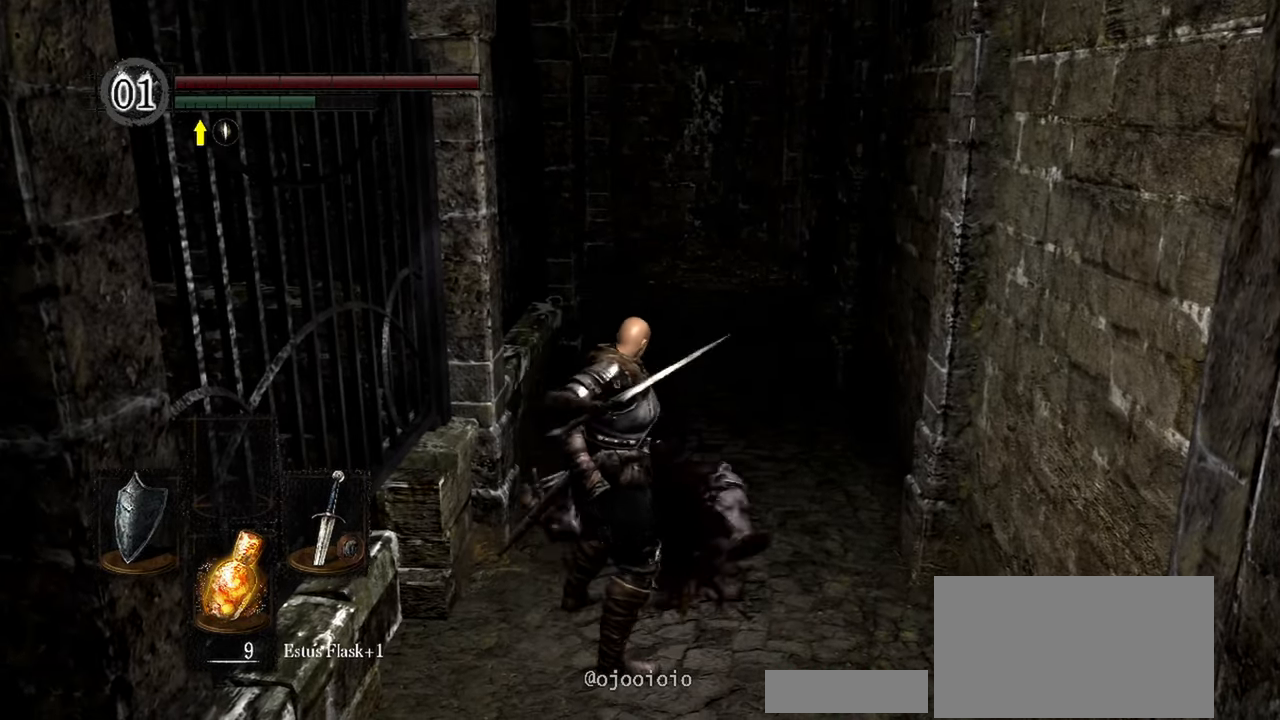
{"buttons": [], "left_stick": "center", "right_stick": "center", "events": []}
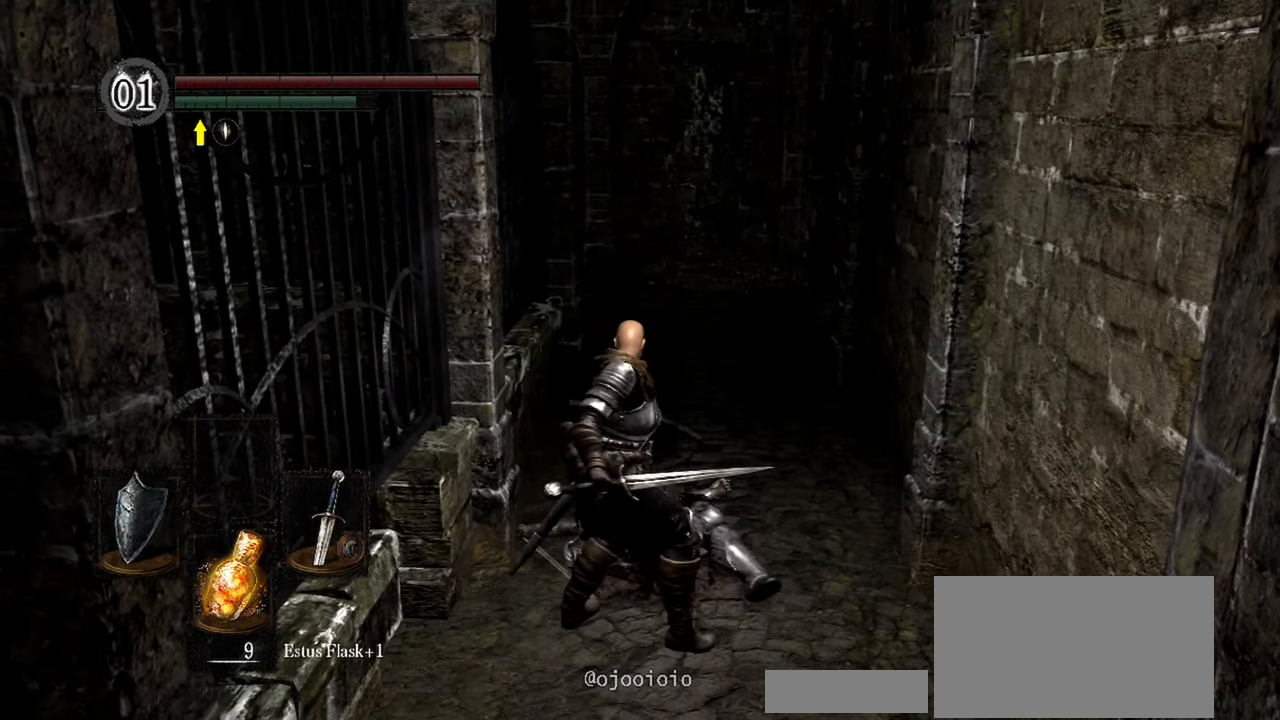
{"buttons": [], "left_stick": "down", "right_stick": "center", "events": [[33, "R3", "down"], [150, "R3", "up"], [150, "left_stick", "down"]]}
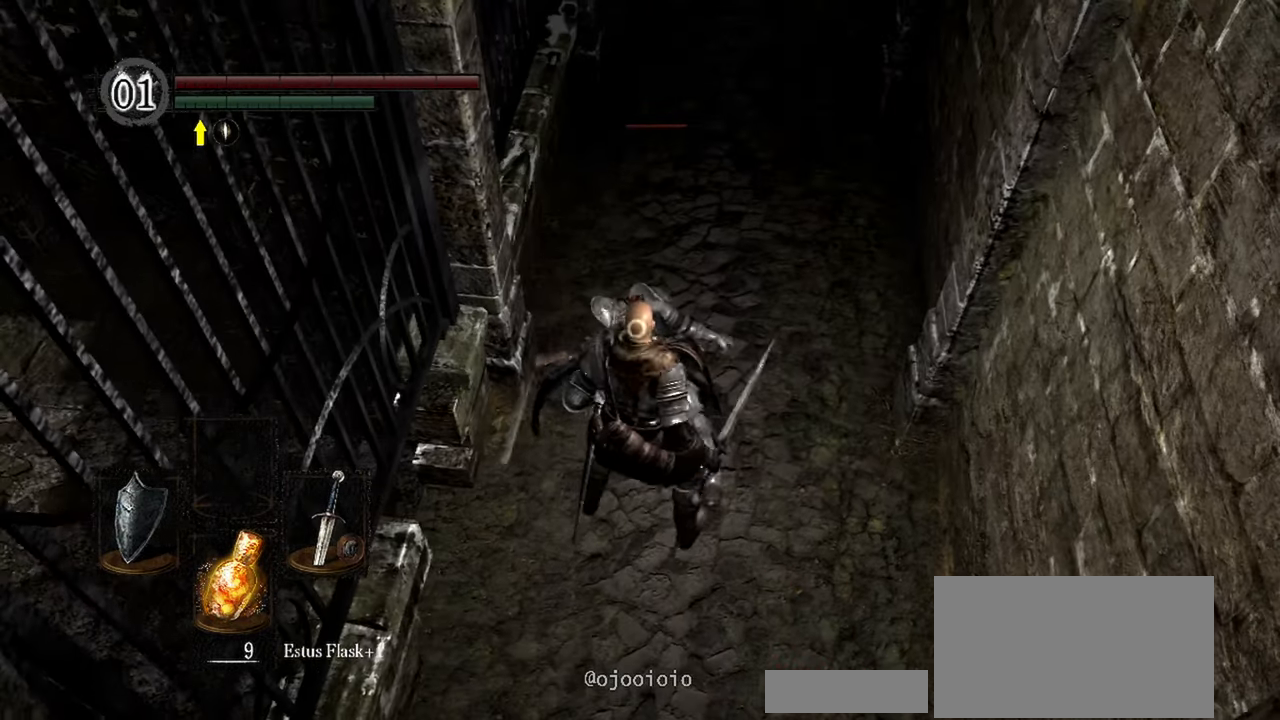
{"buttons": [], "left_stick": "center", "right_stick": "center", "events": [[317, "left_stick", "center"]]}
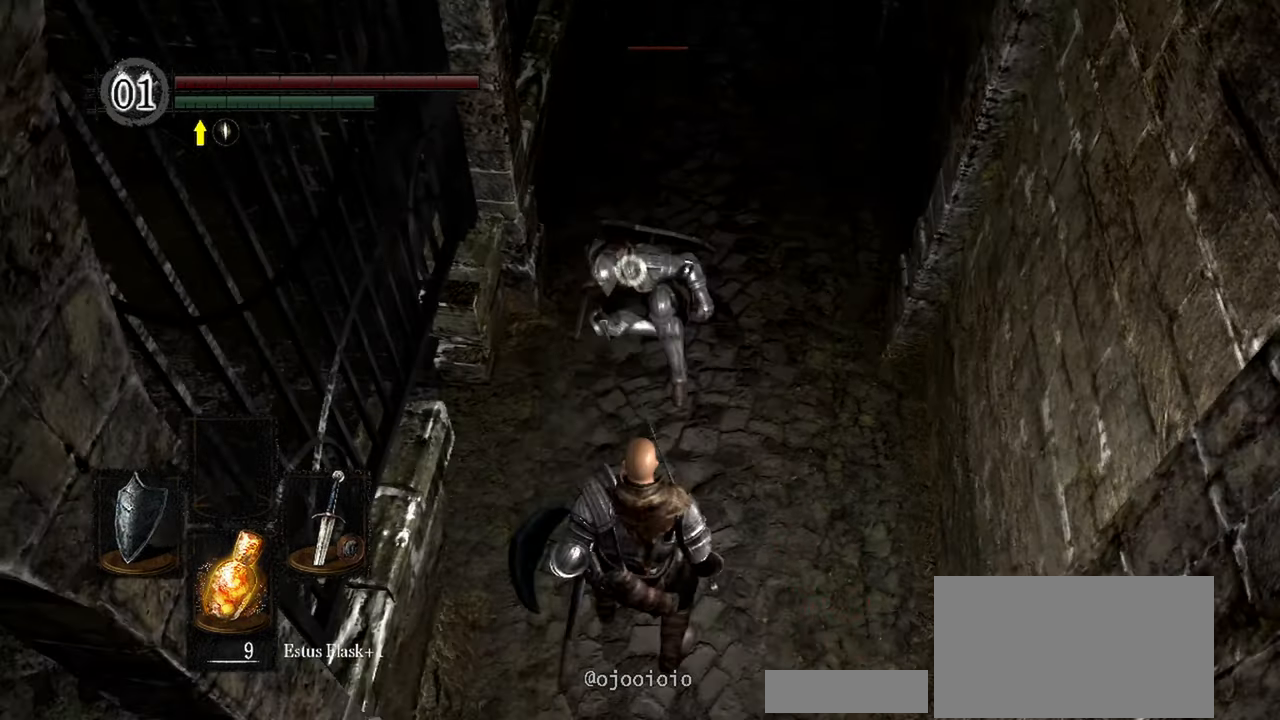
{"buttons": [], "left_stick": "center", "right_stick": "center", "events": [[17, "R2", "down"], [133, "R2", "up"]]}
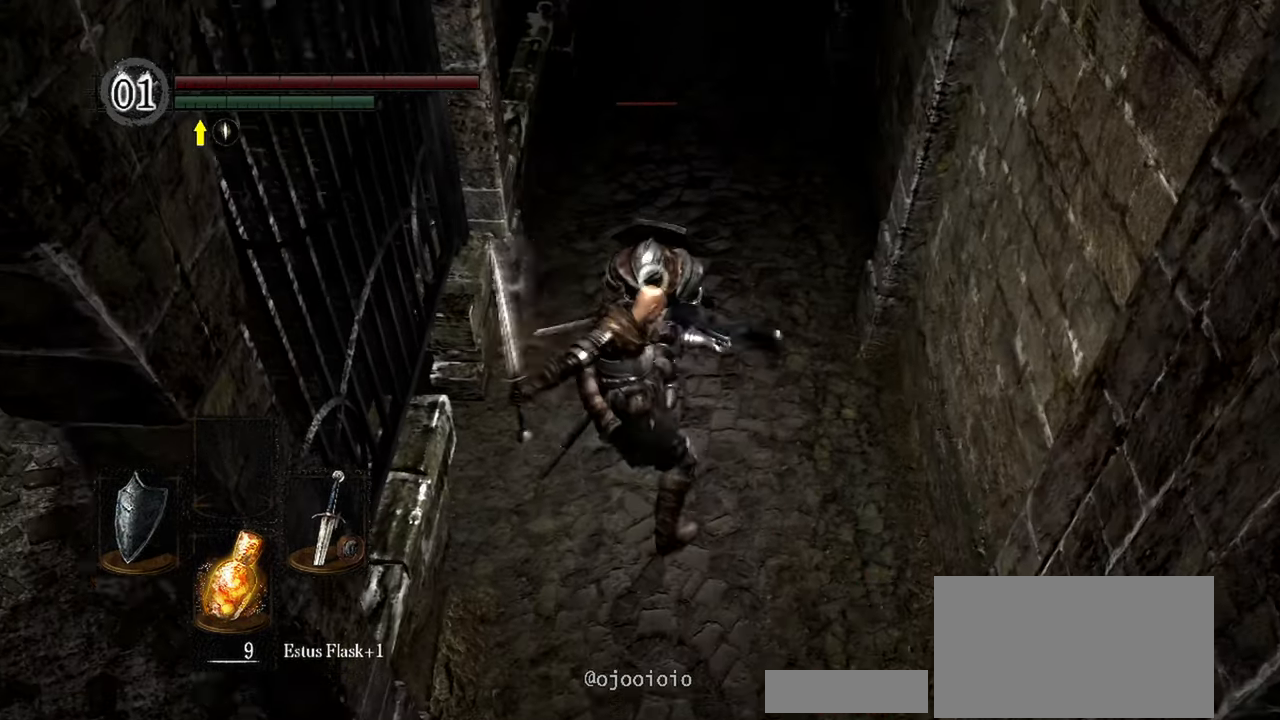
{"buttons": [], "left_stick": "down", "right_stick": "center", "events": [[500, "left_stick", "down"]]}
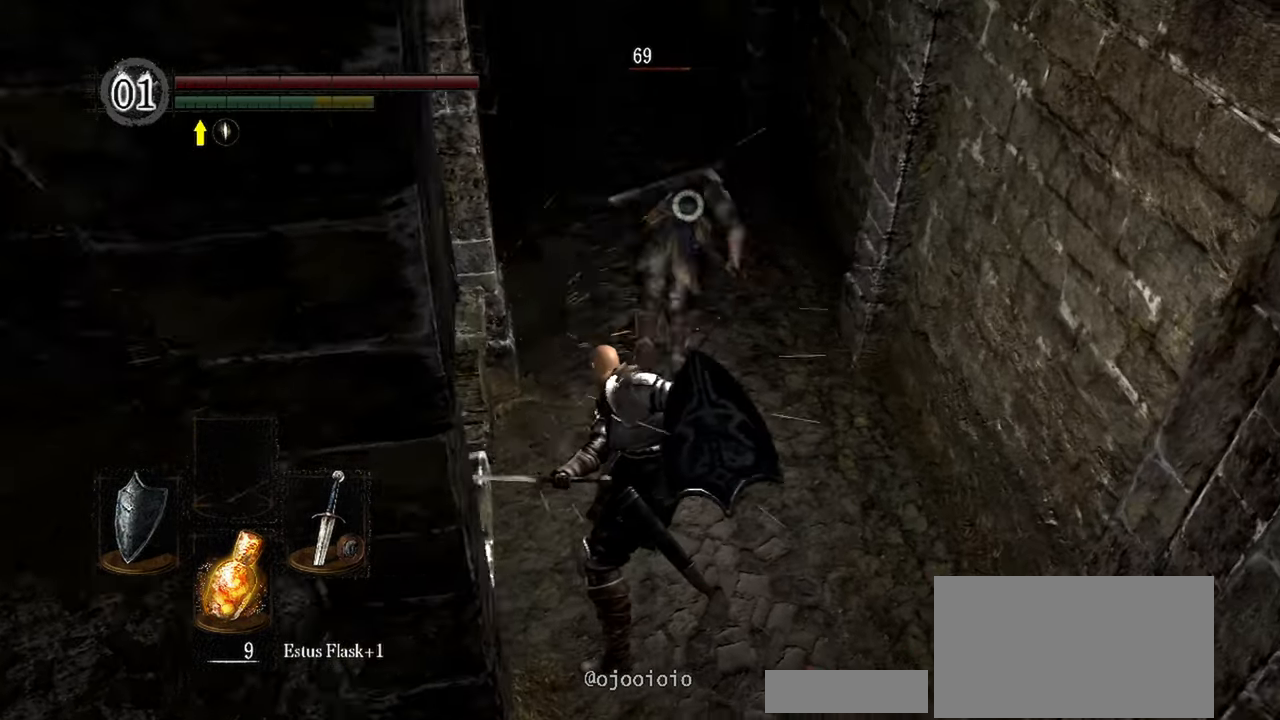
{"buttons": [], "left_stick": "center", "right_stick": "center", "events": [[100, "R1", "down"], [167, "R1", "up"], [200, "left_stick", "center"]]}
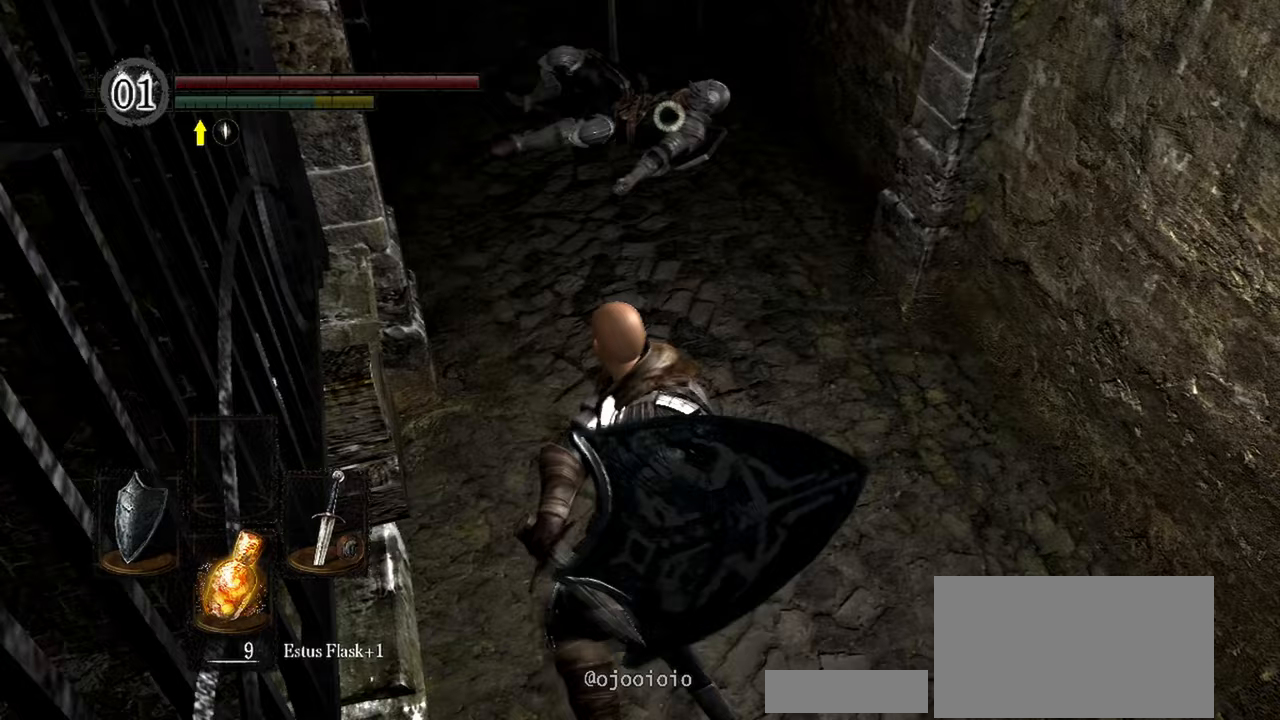
{"buttons": [], "left_stick": "center", "right_stick": "center", "events": []}
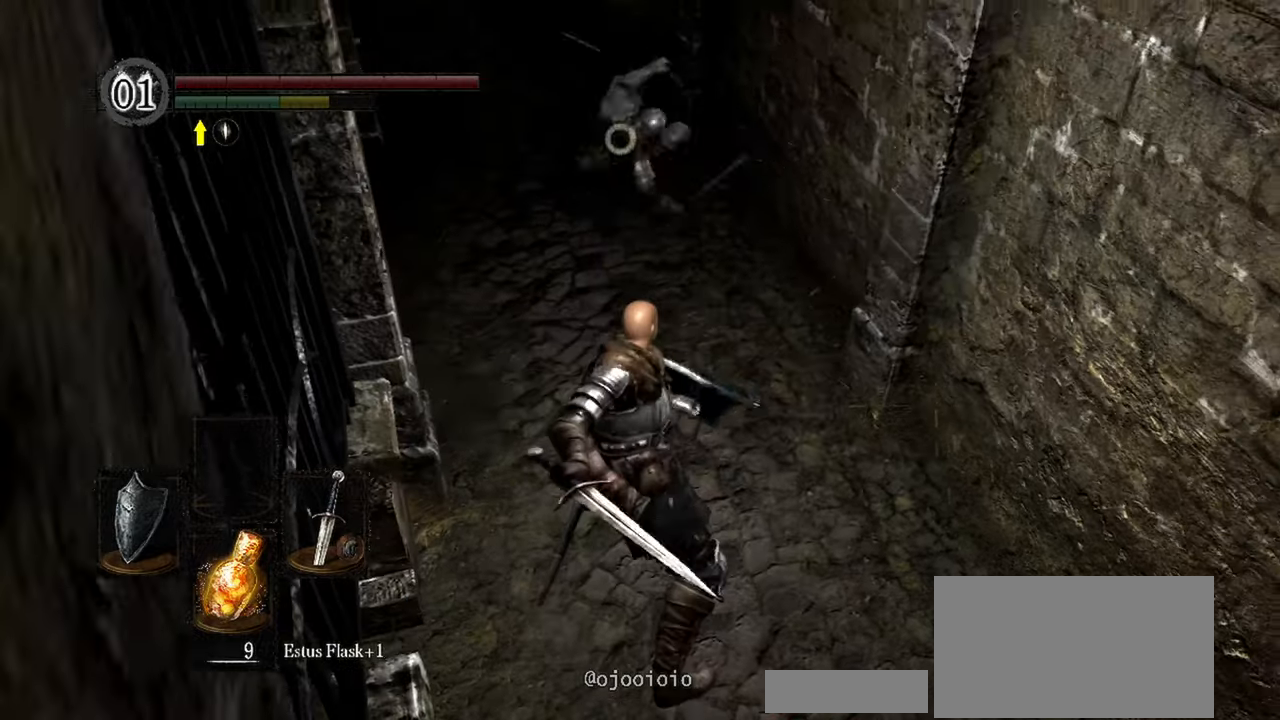
{"buttons": [], "left_stick": "up", "right_stick": "center", "events": [[17, "left_stick", "up"]]}
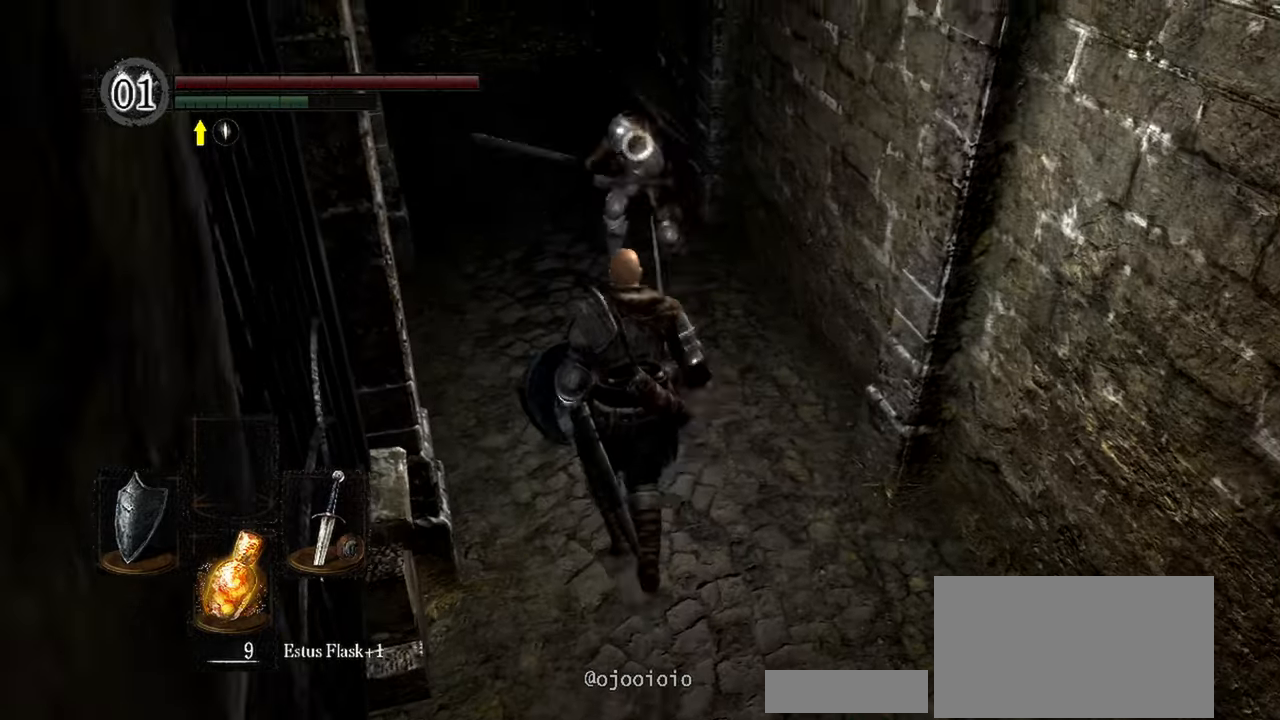
{"buttons": [], "left_stick": "center", "right_stick": "center", "events": [[133, "R1", "down"], [250, "R1", "up"], [333, "left_stick", "center"]]}
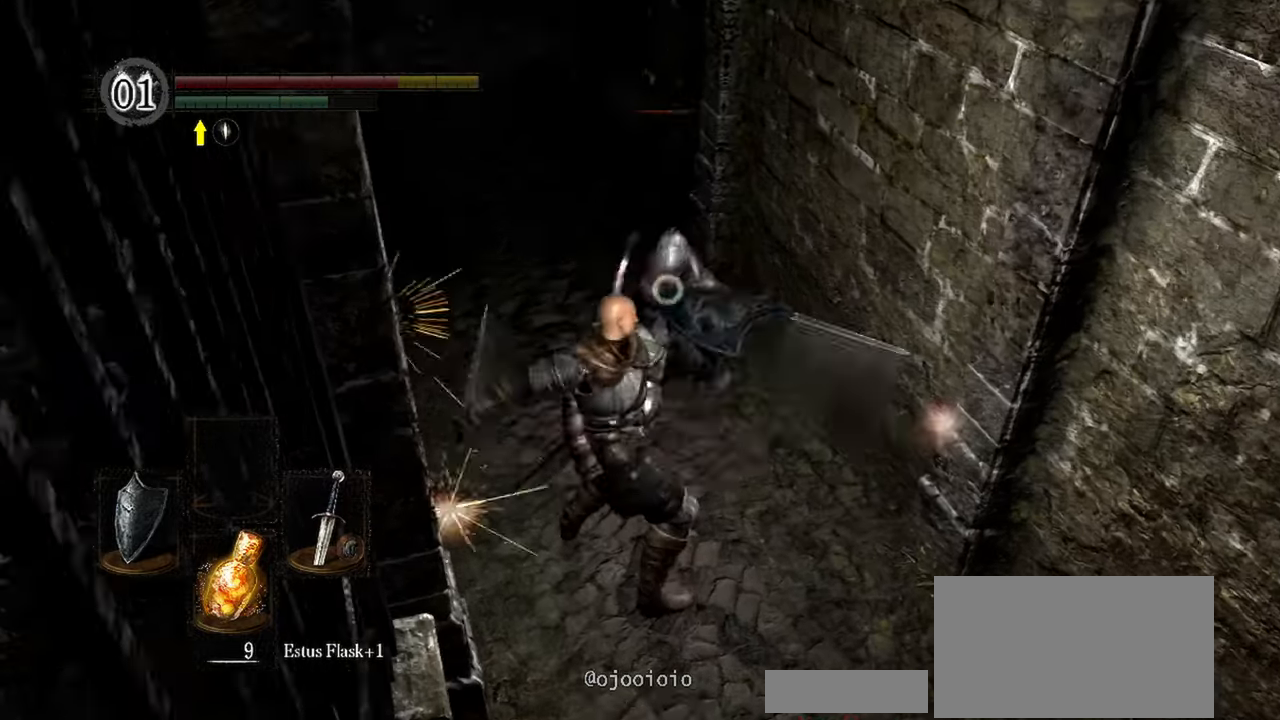
{"buttons": ["R1"], "left_stick": "center", "right_stick": "center", "events": [[450, "R1", "down"]]}
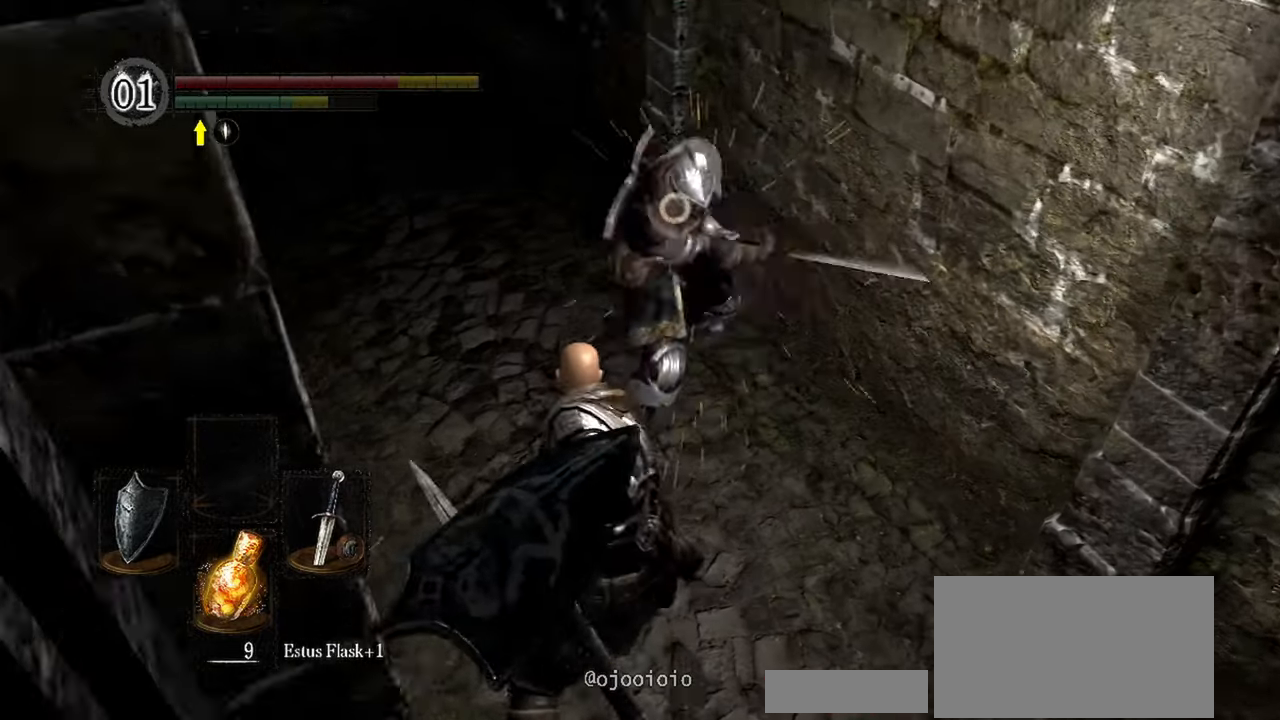
{"buttons": [], "left_stick": "center", "right_stick": "center", "events": [[33, "R1", "up"]]}
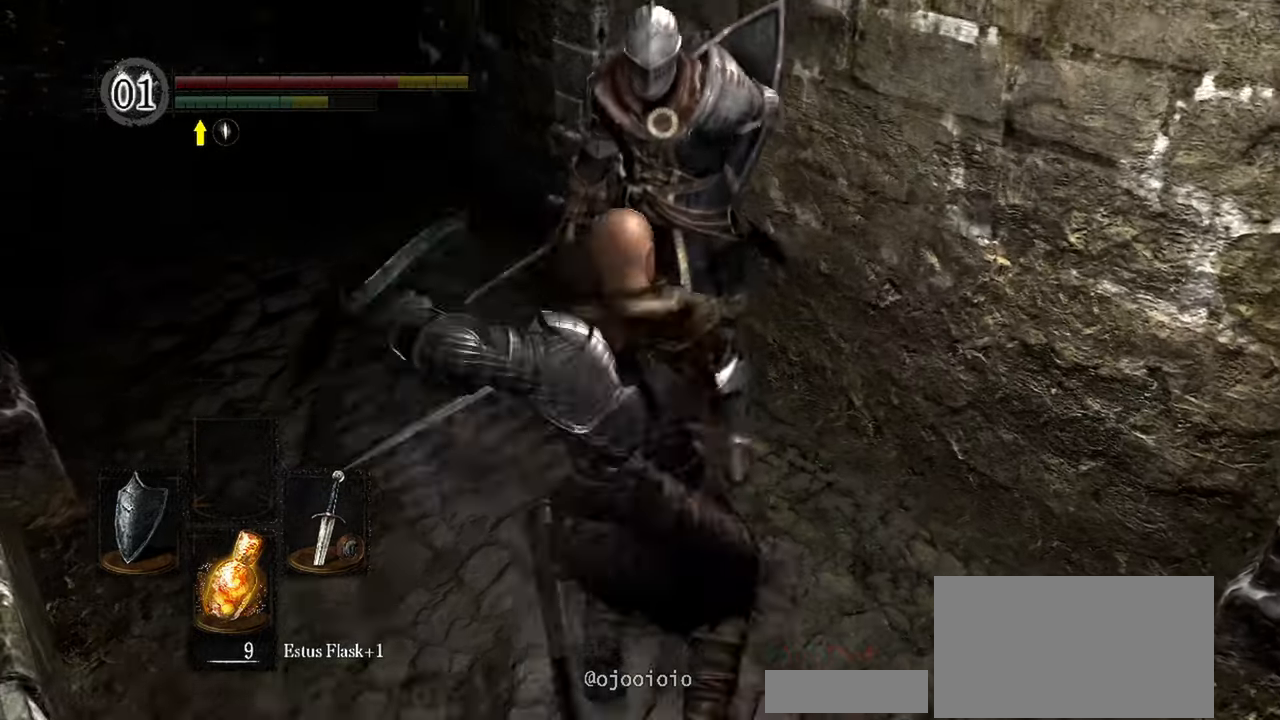
{"buttons": [], "left_stick": "center", "right_stick": "center"}
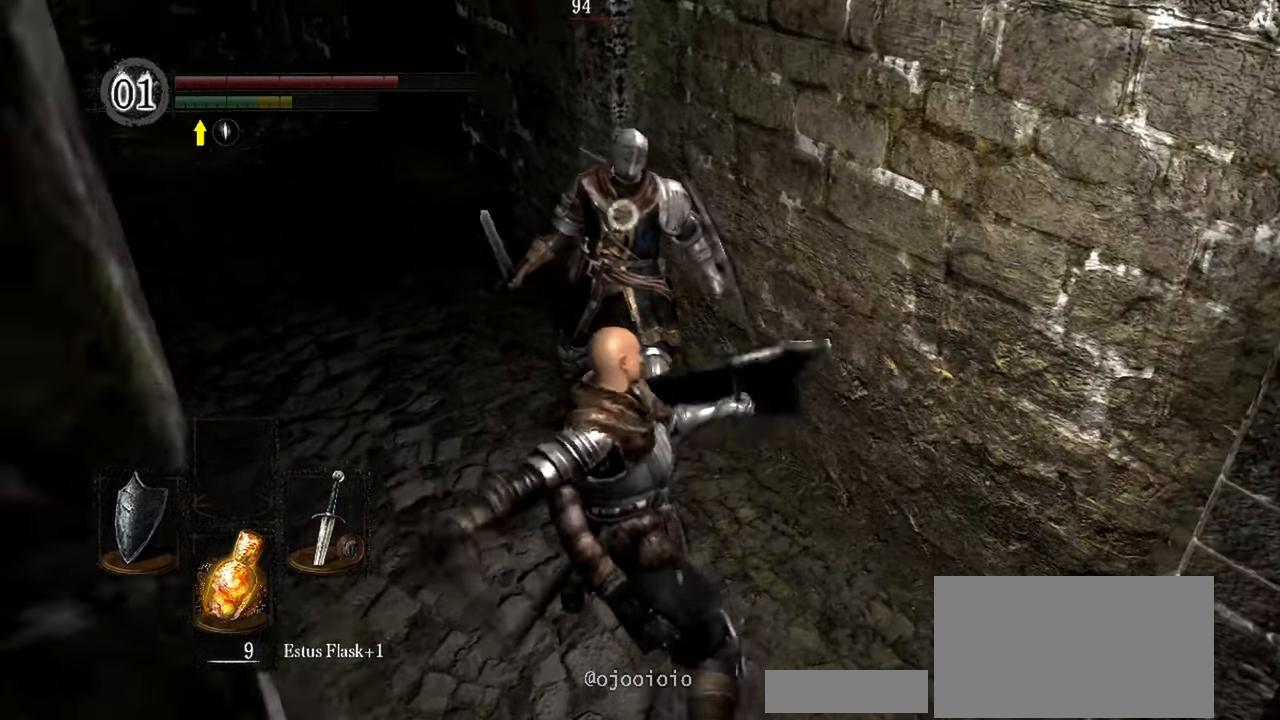
{"buttons": [], "left_stick": "center", "right_stick": "center", "events": []}